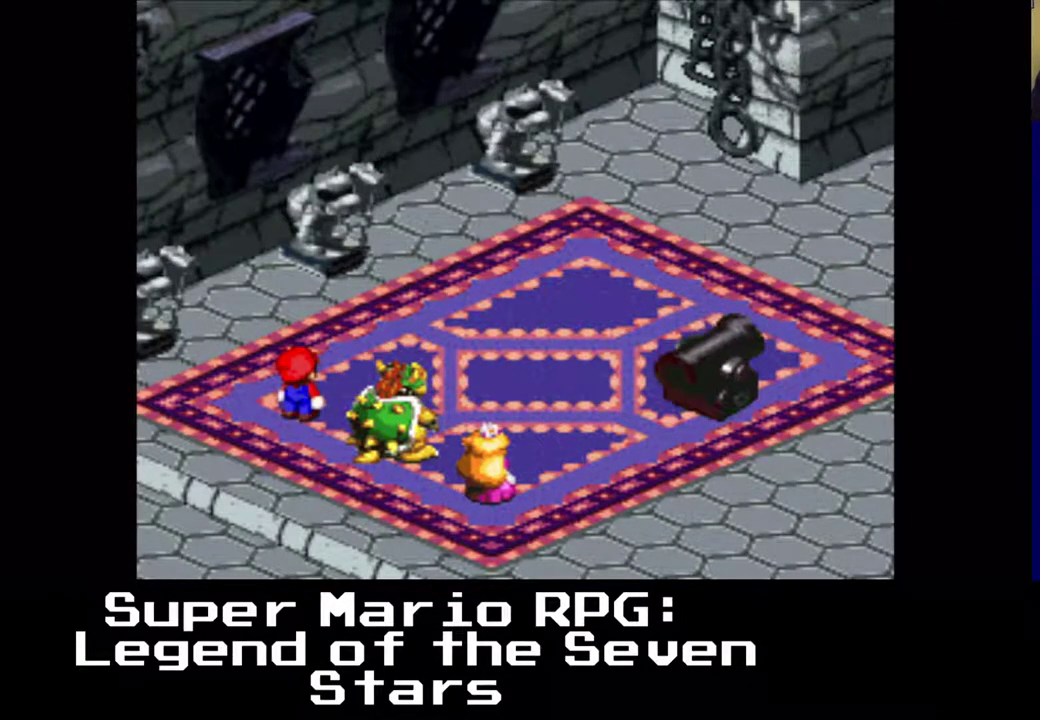
Gameplay with a controller (Xbox layout); each line is a JSON object with the inputs held at the frame after it. "events" lists button and stick changes between this image and that frame as [ms after this image, input, new state], when the widget could be followed in between. Not read: L3 R3 right_stick.
{"buttons": [], "left_stick": "center", "events": []}
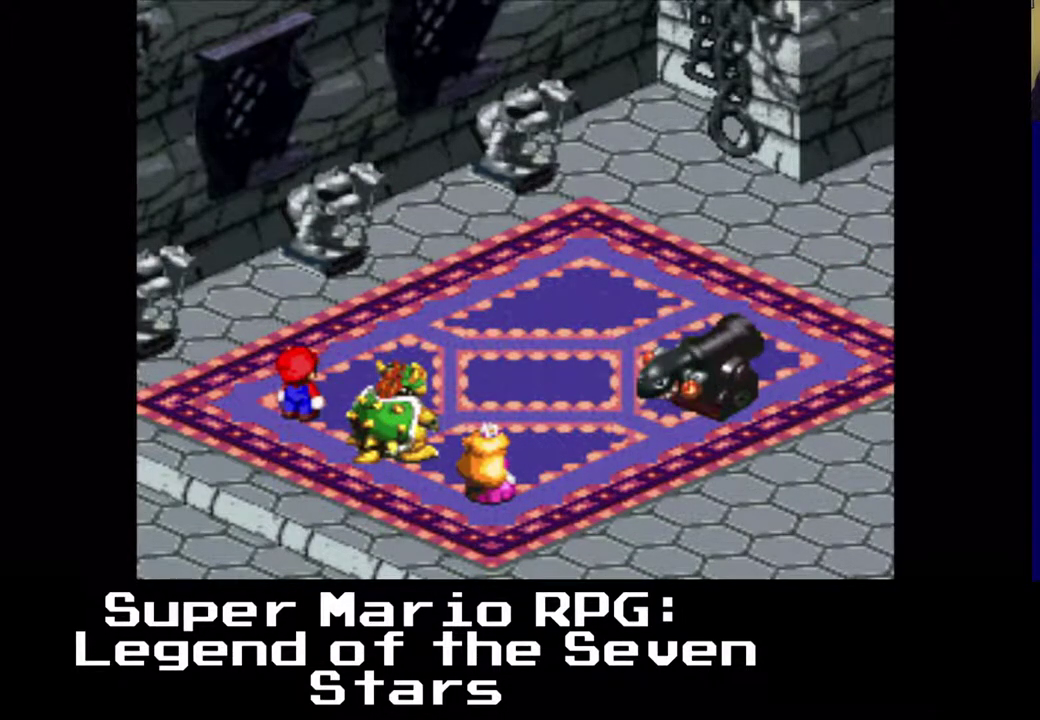
{"buttons": [], "left_stick": "center", "events": []}
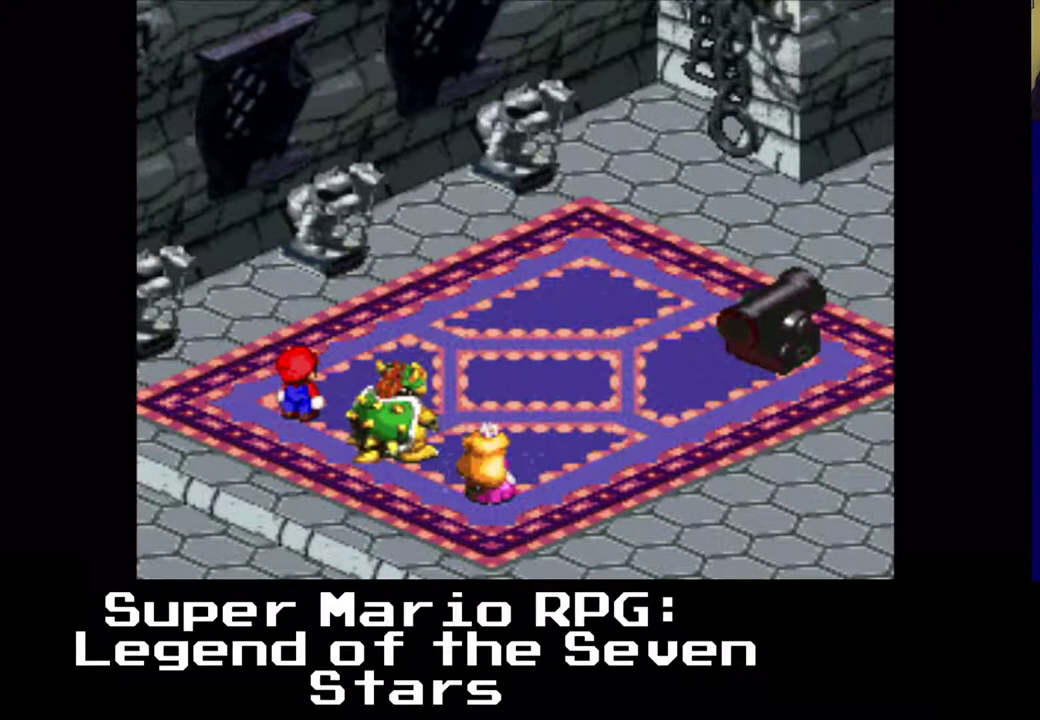
{"buttons": [], "left_stick": "center", "events": []}
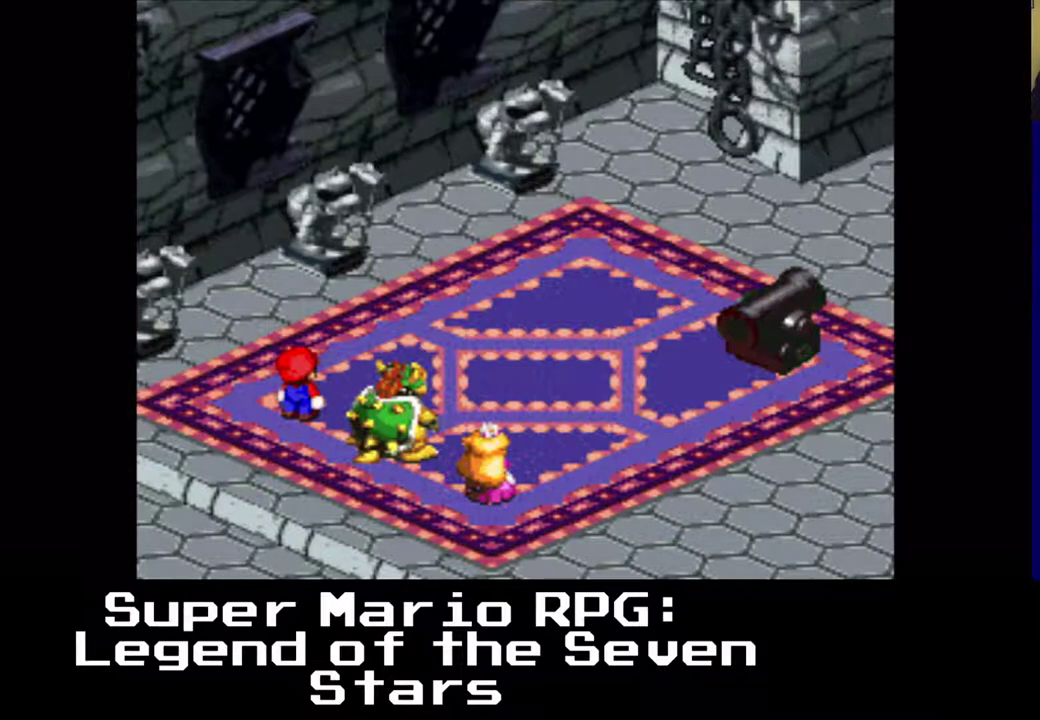
{"buttons": [], "left_stick": "center", "events": [[183, "B", "down"], [317, "B", "up"]]}
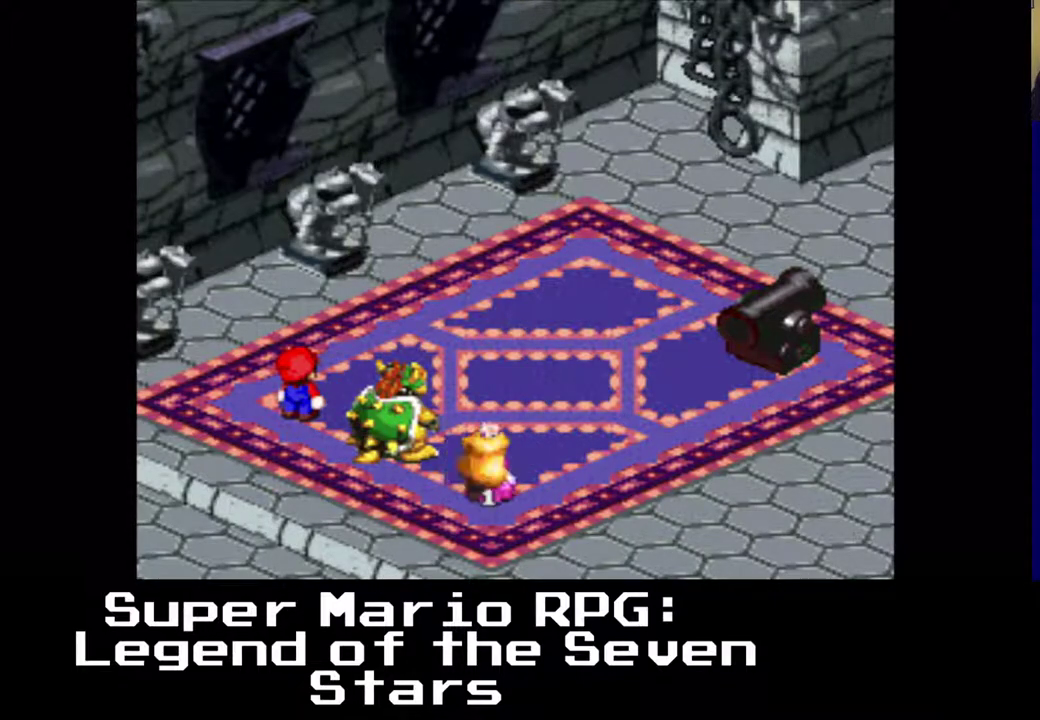
{"buttons": [], "left_stick": "center", "events": []}
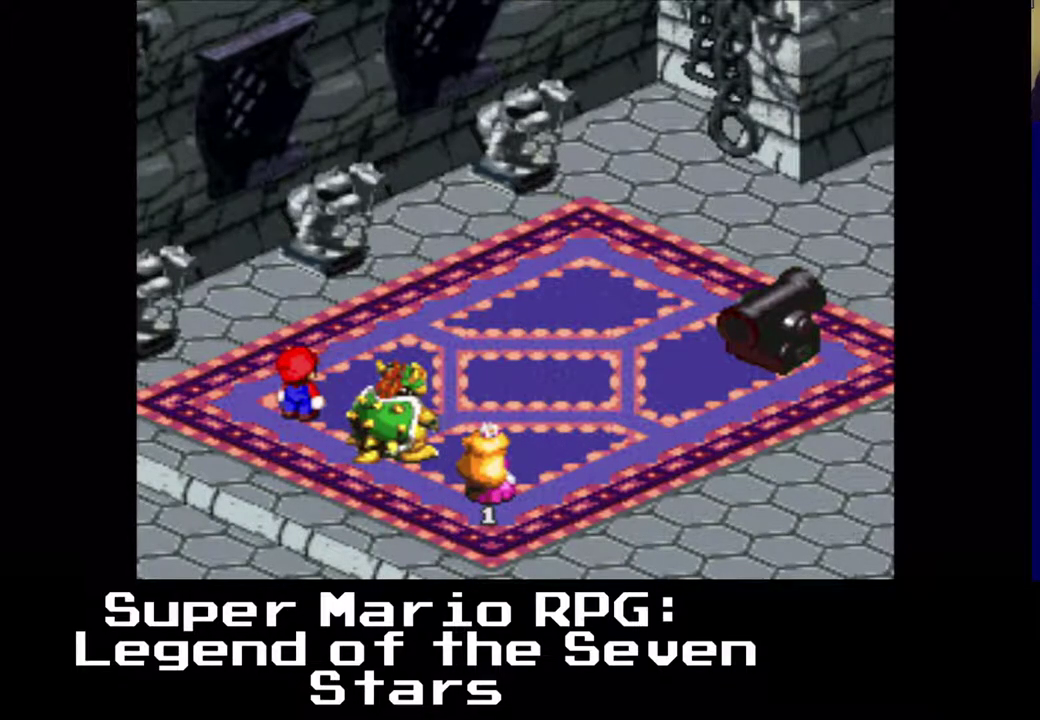
{"buttons": [], "left_stick": "center", "events": []}
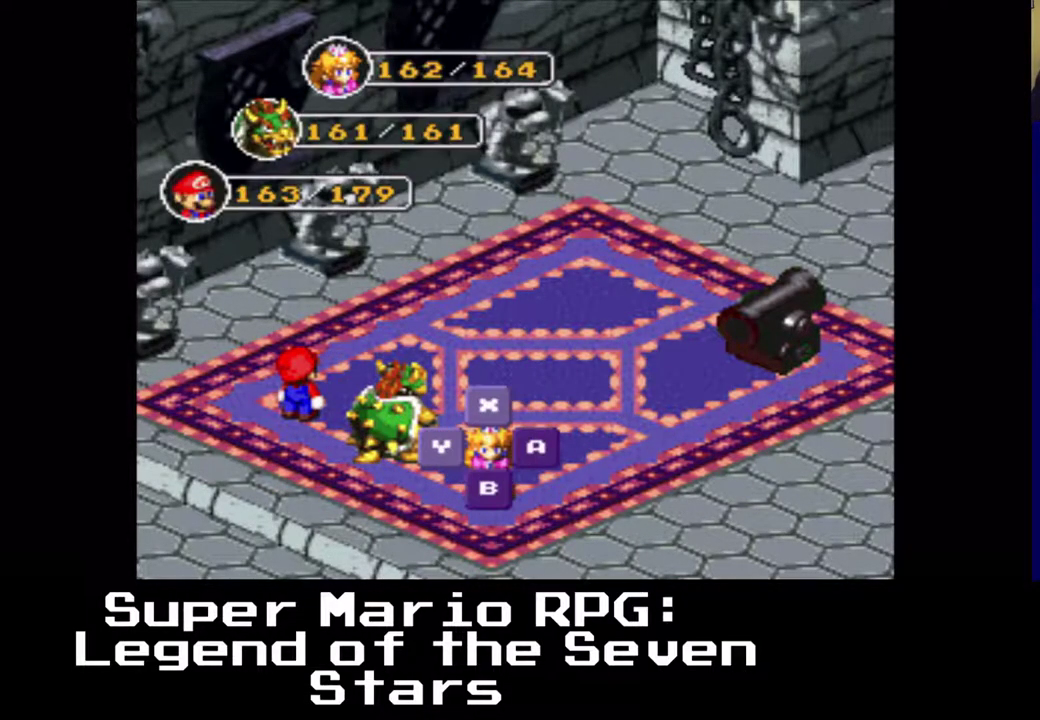
{"buttons": [], "left_stick": "center", "events": [[133, "B", "down"], [300, "B", "up"]]}
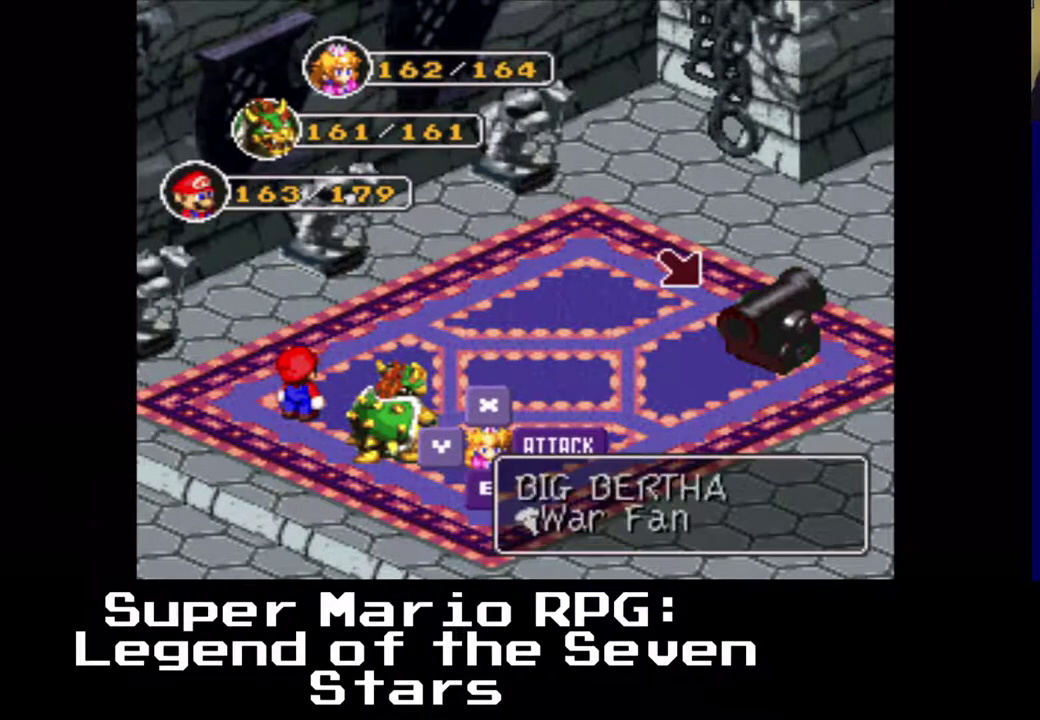
{"buttons": [], "left_stick": "center", "events": [[100, "B", "down"], [283, "B", "up"]]}
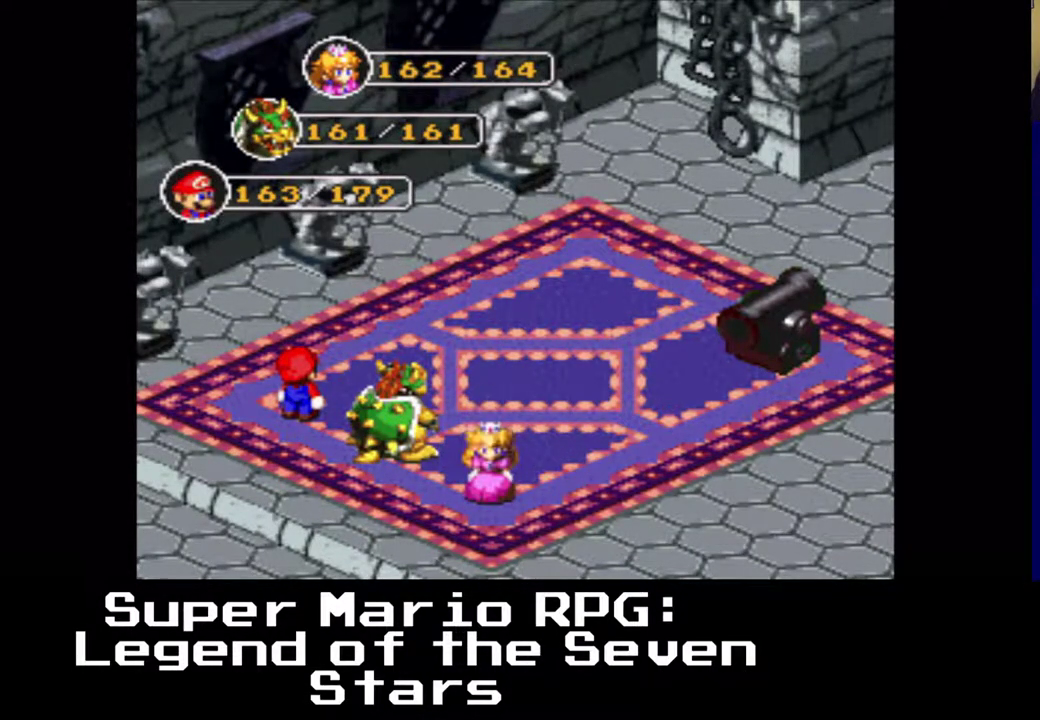
{"buttons": ["B"], "left_stick": "center", "events": [[450, "B", "down"]]}
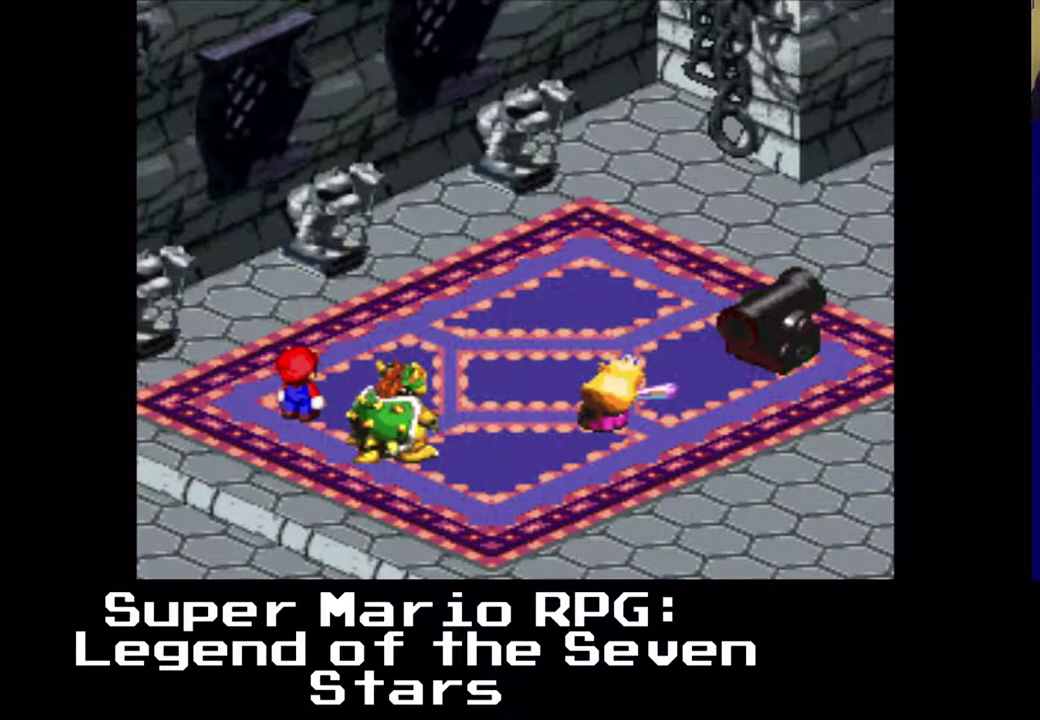
{"buttons": ["B"], "left_stick": "center", "events": [[117, "B", "up"], [383, "B", "down"]]}
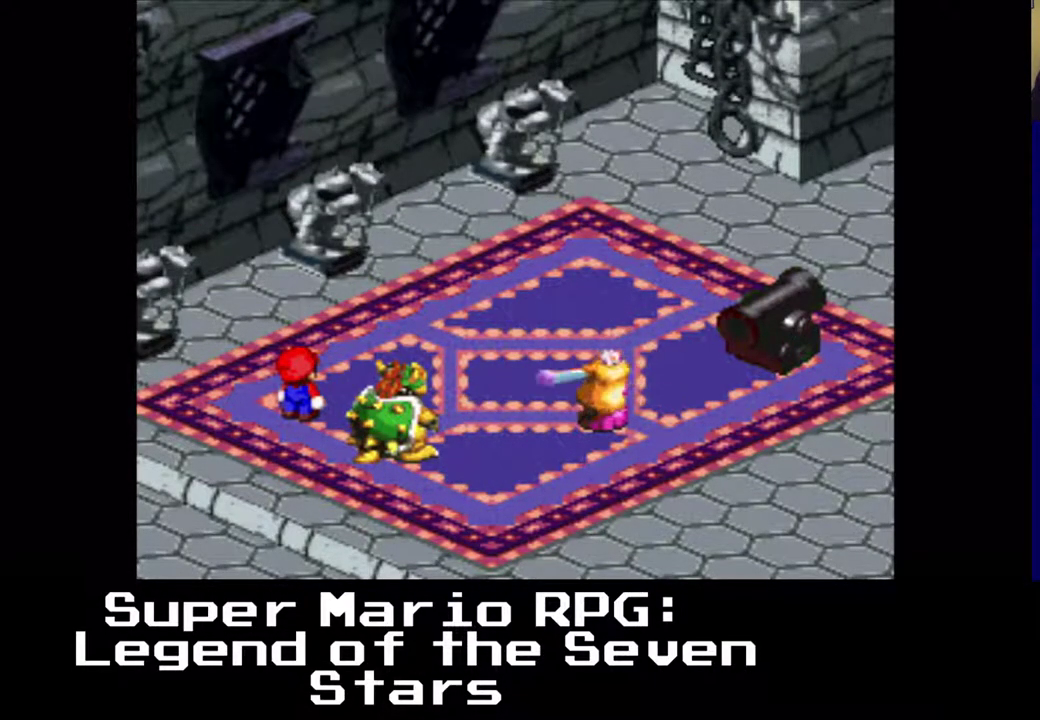
{"buttons": [], "left_stick": "center", "events": [[83, "B", "up"]]}
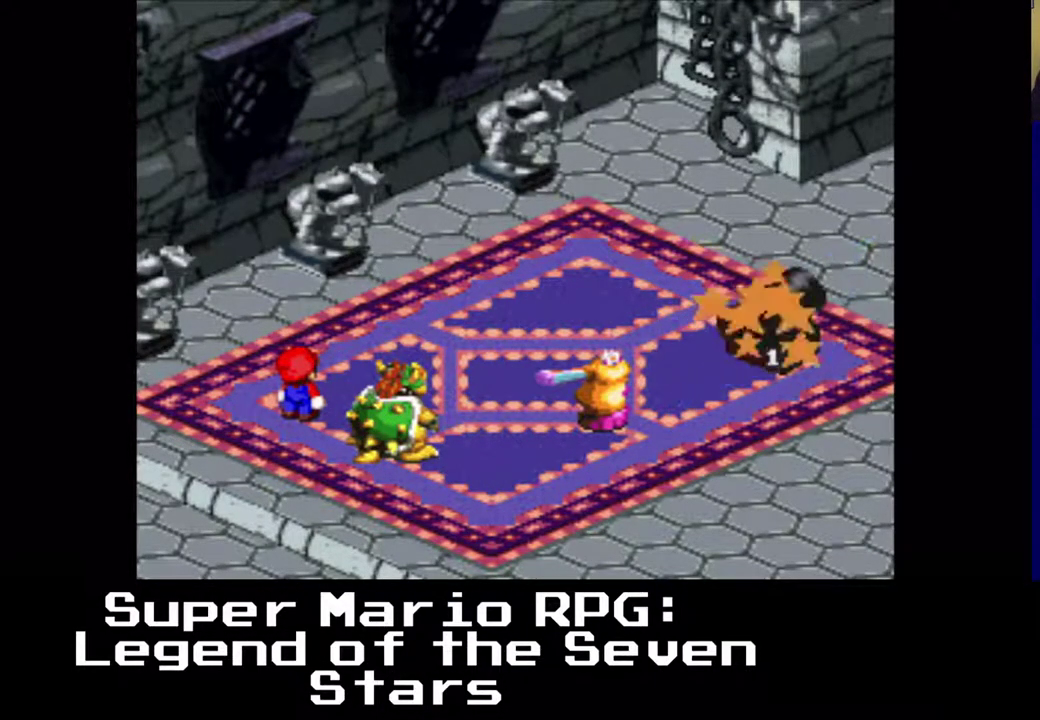
{"buttons": [], "left_stick": "center", "events": []}
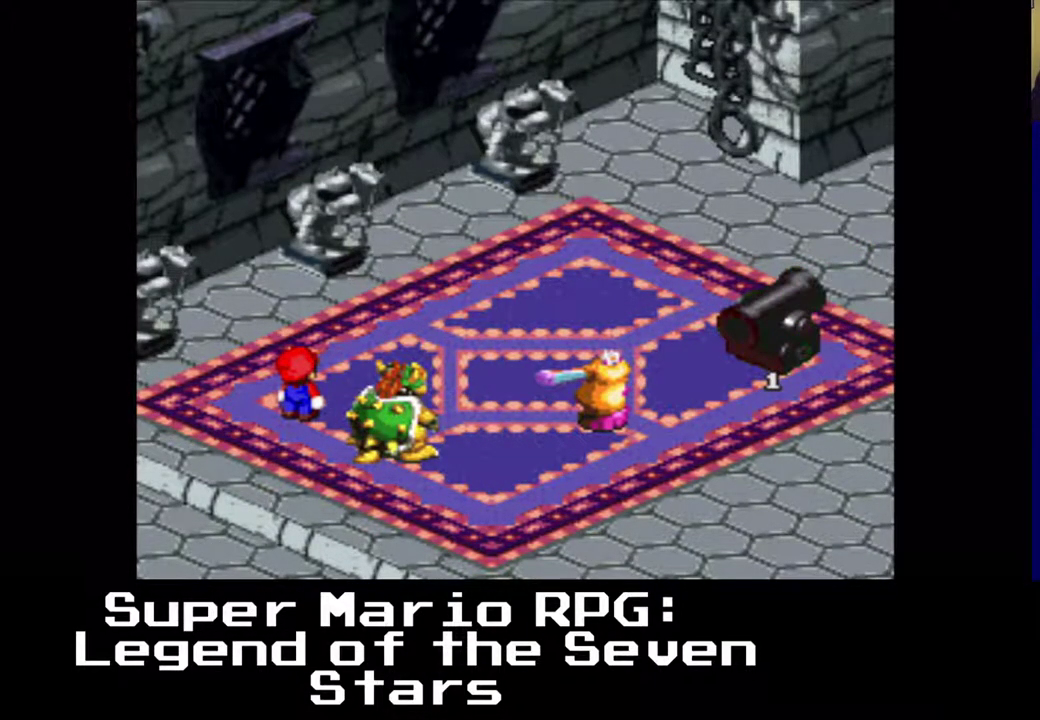
{"buttons": [], "left_stick": "center", "events": []}
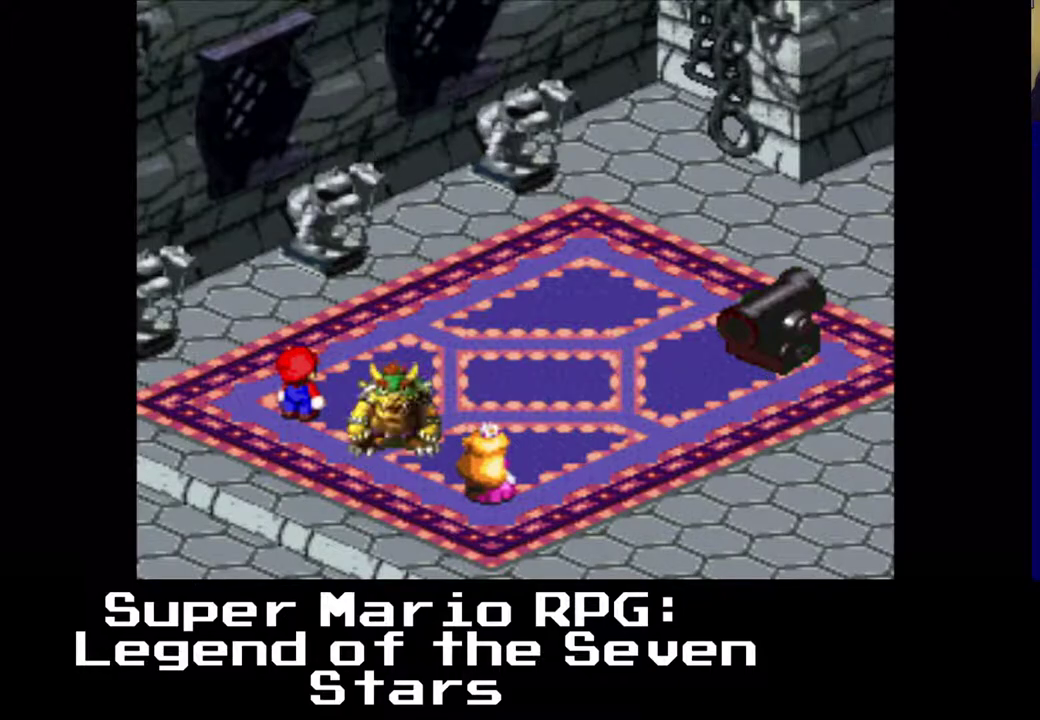
{"buttons": ["B"], "left_stick": "center", "events": [[350, "B", "down"]]}
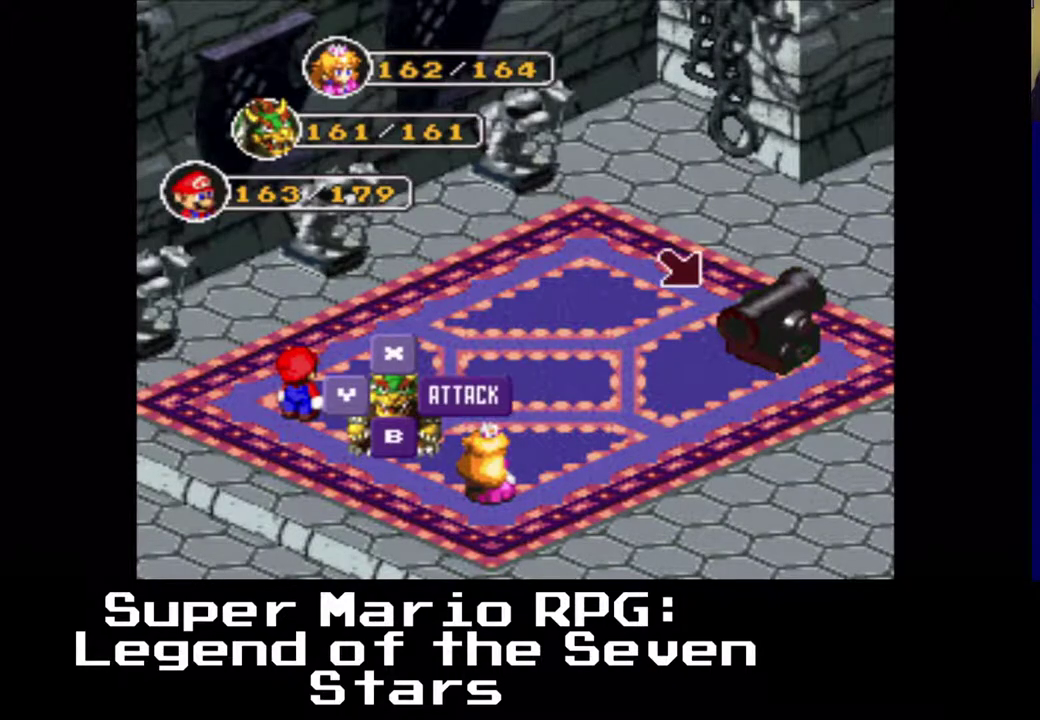
{"buttons": ["B"], "left_stick": "center", "events": [[17, "B", "up"], [483, "B", "down"]]}
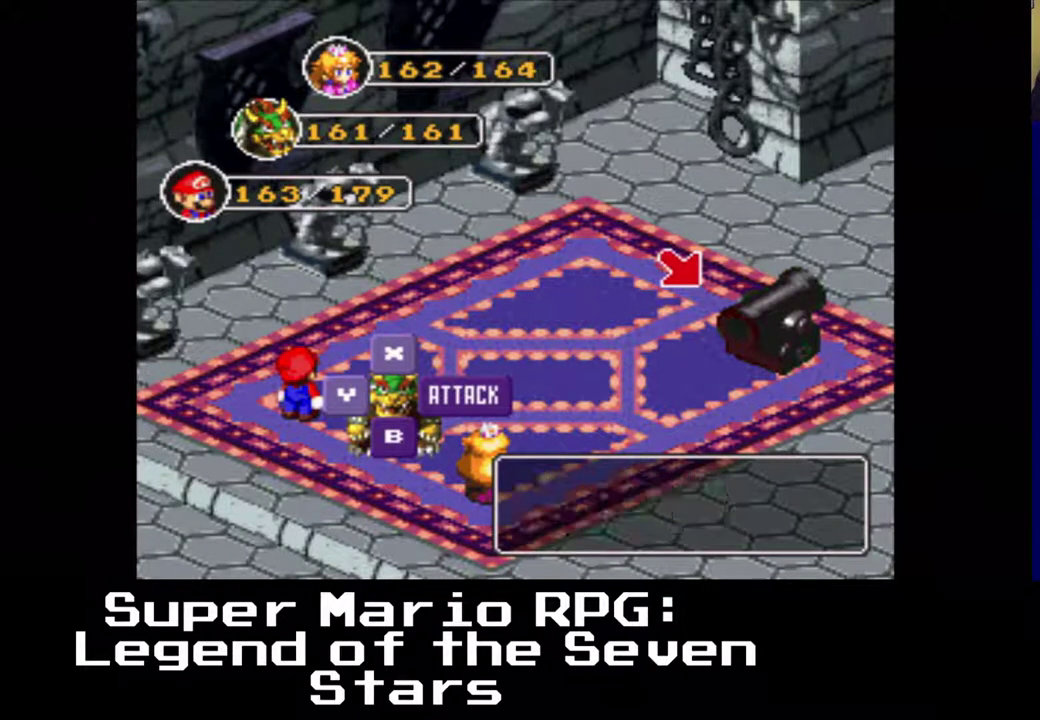
{"buttons": [], "left_stick": "center", "events": [[117, "B", "up"]]}
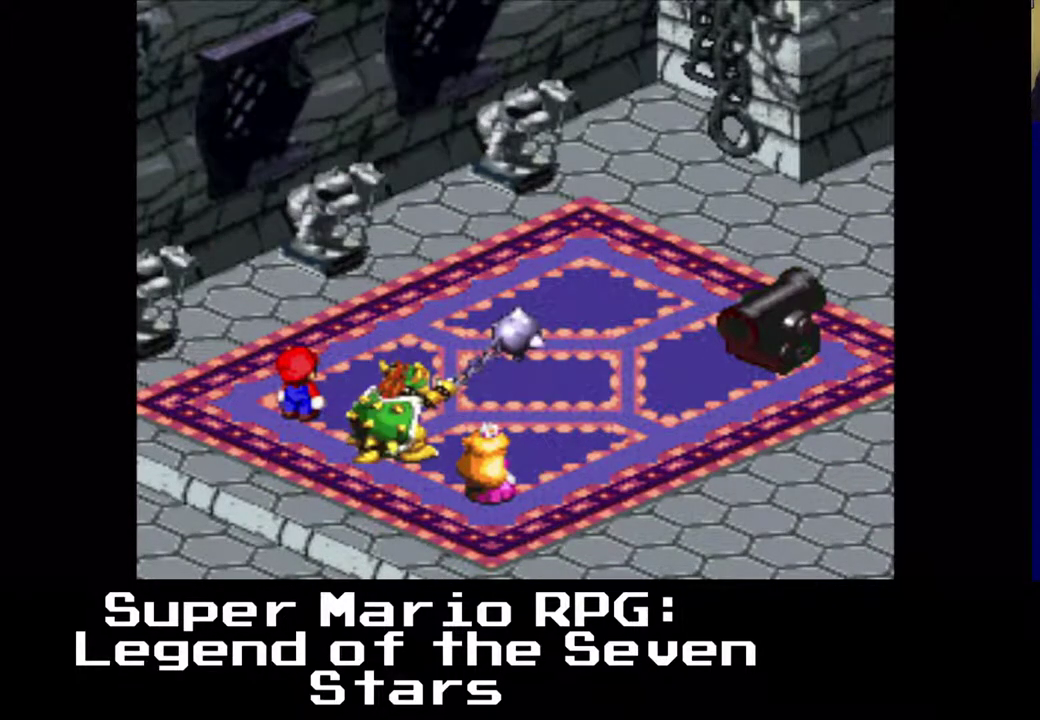
{"buttons": [], "left_stick": "center", "events": []}
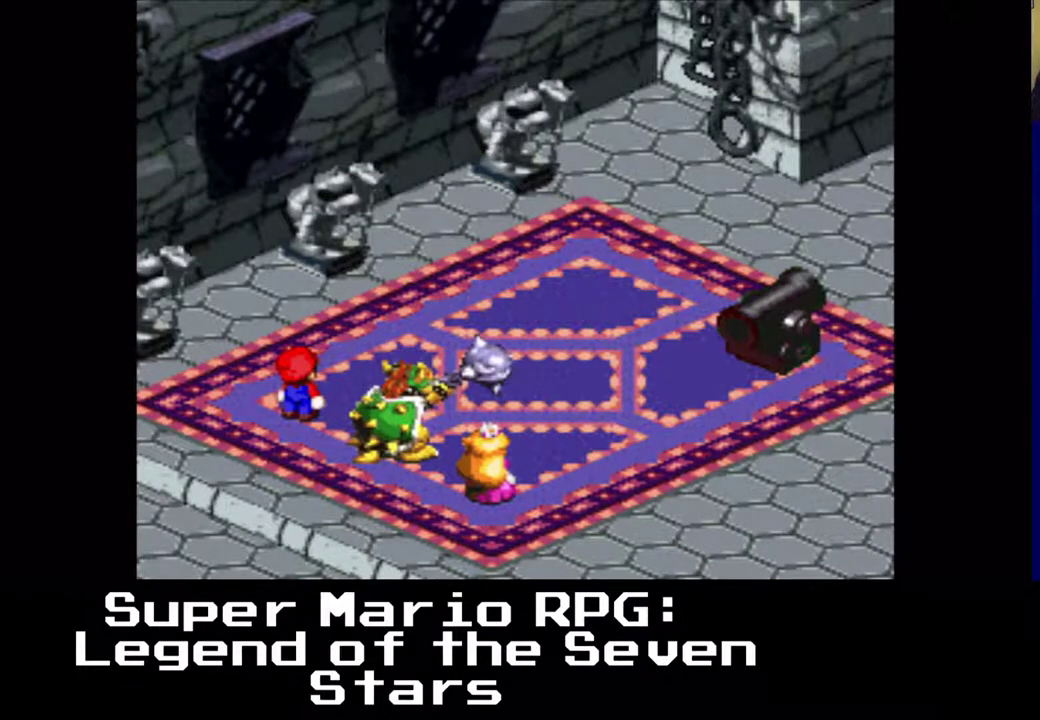
{"buttons": [], "left_stick": "center", "events": [[350, "B", "down"], [500, "B", "up"]]}
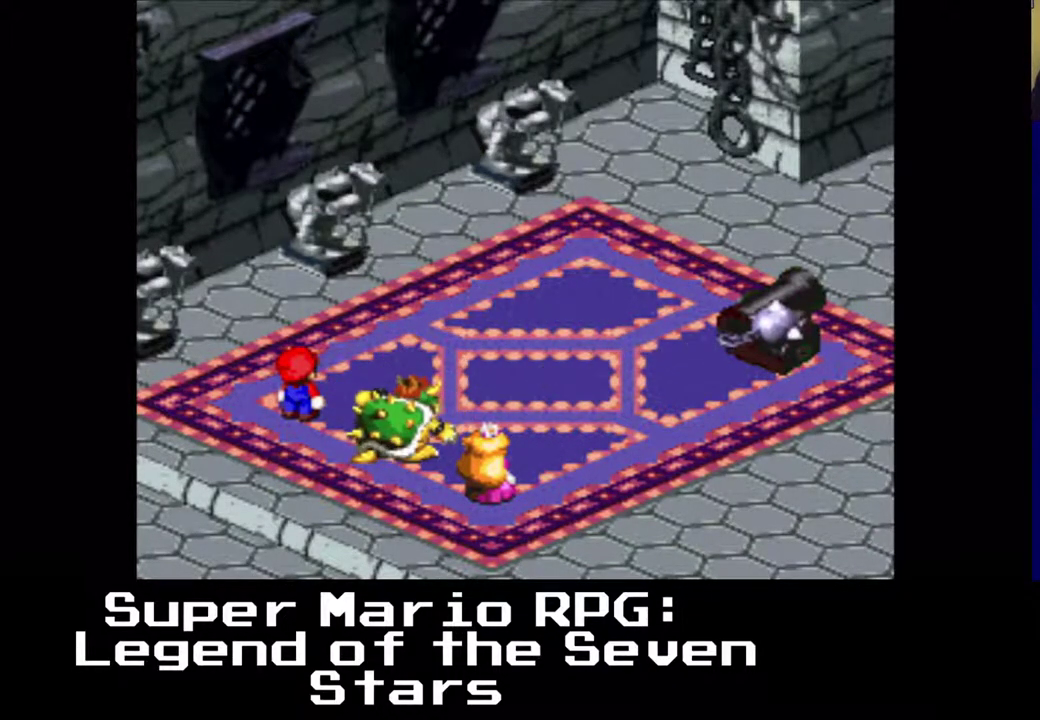
{"buttons": ["B"], "left_stick": "center", "events": [[500, "B", "down"]]}
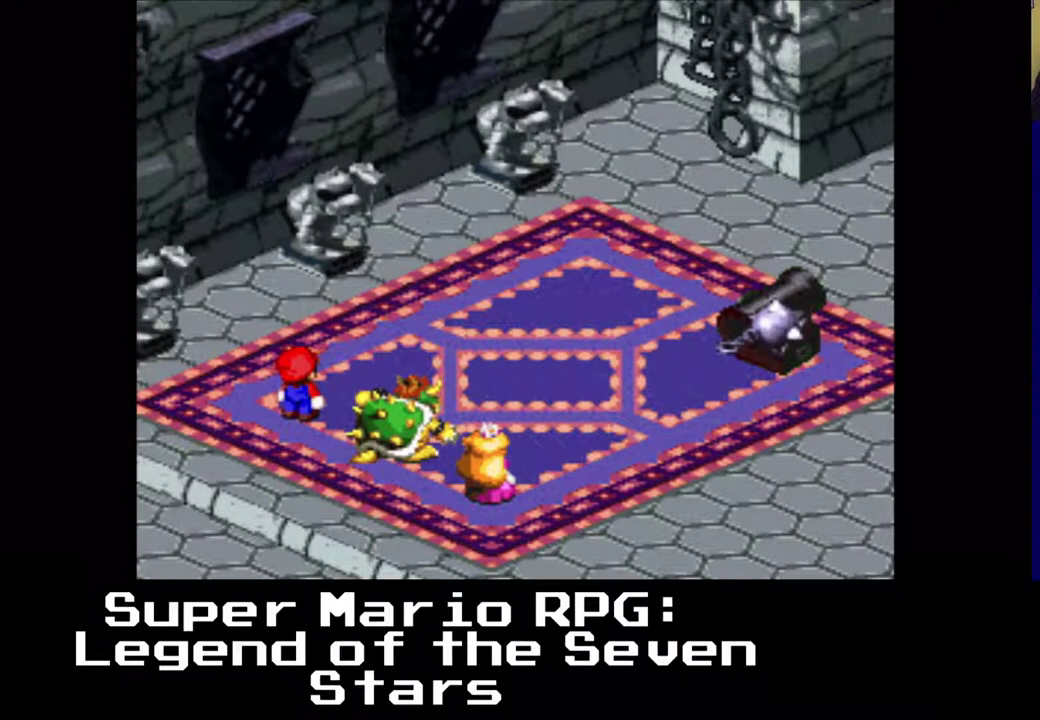
{"buttons": ["B"], "left_stick": "center", "events": [[167, "B", "up"], [483, "B", "down"]]}
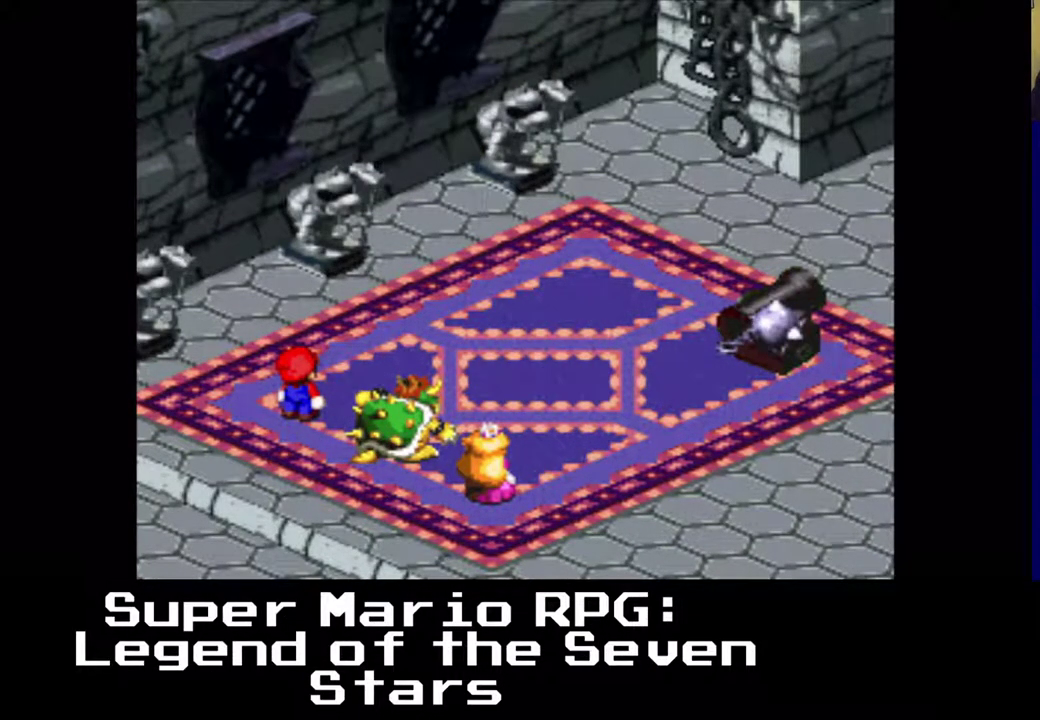
{"buttons": [], "left_stick": "center", "events": [[150, "B", "up"]]}
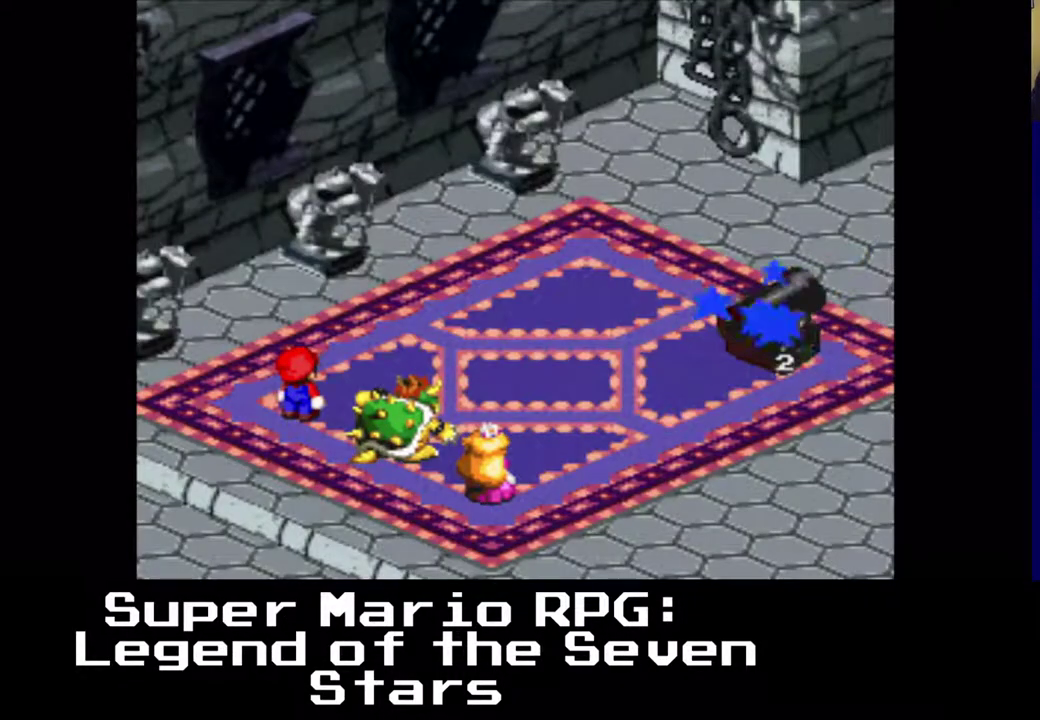
{"buttons": [], "left_stick": "center", "events": []}
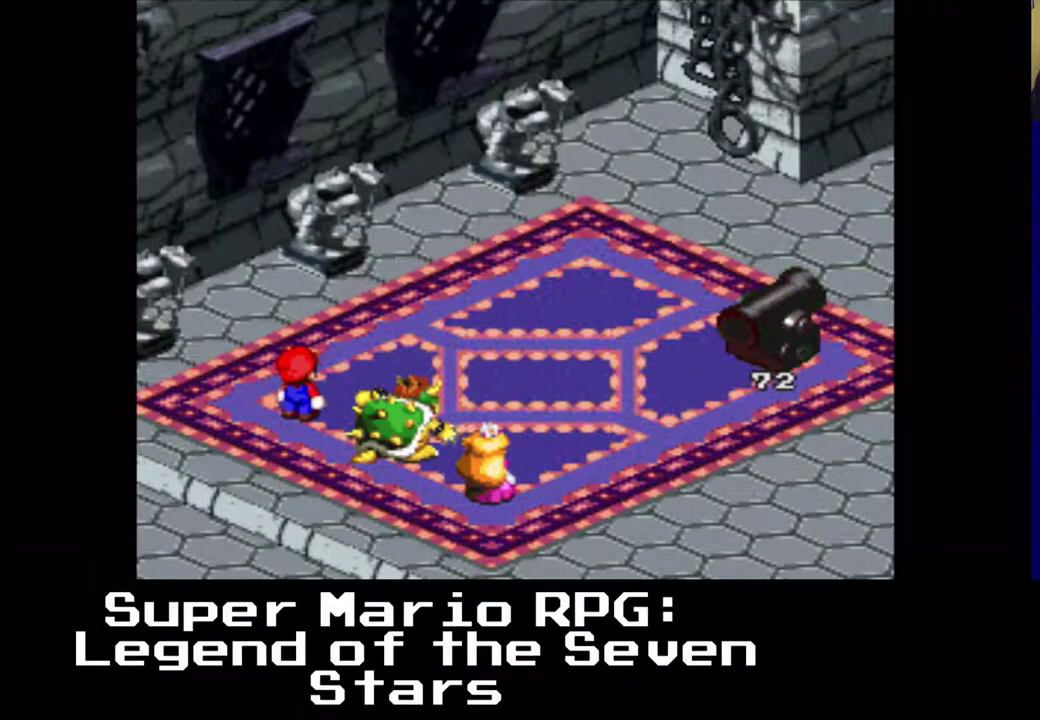
{"buttons": [], "left_stick": "center", "events": []}
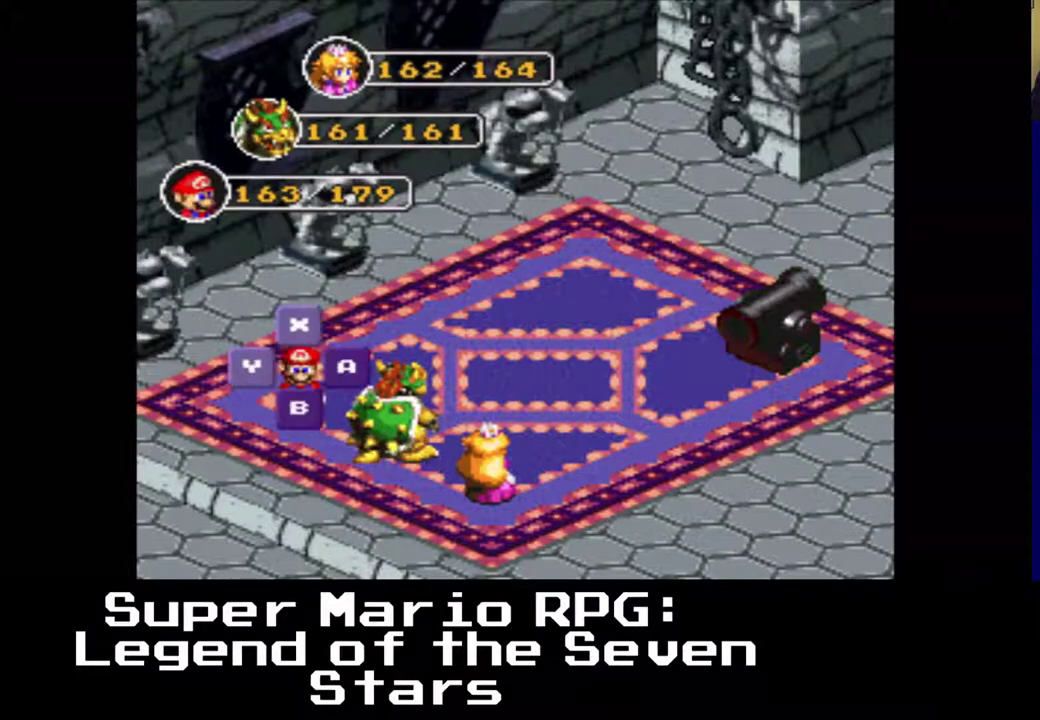
{"buttons": [], "left_stick": "center", "events": []}
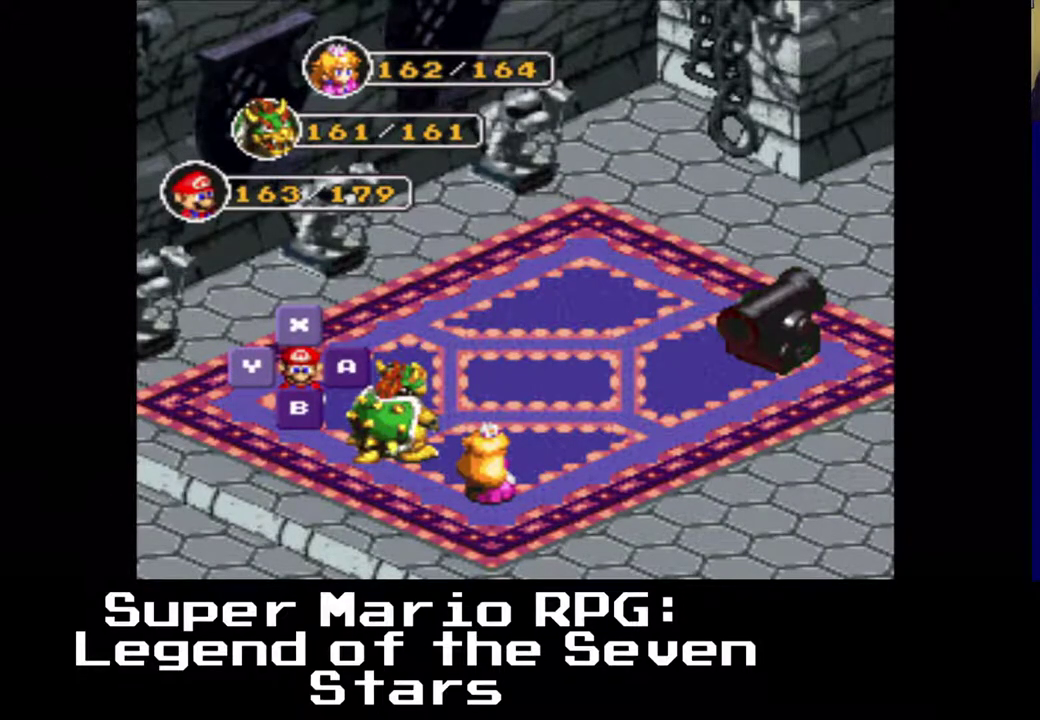
{"buttons": ["B"], "left_stick": "center", "events": [[17, "B", "down"], [200, "B", "up"], [483, "B", "down"]]}
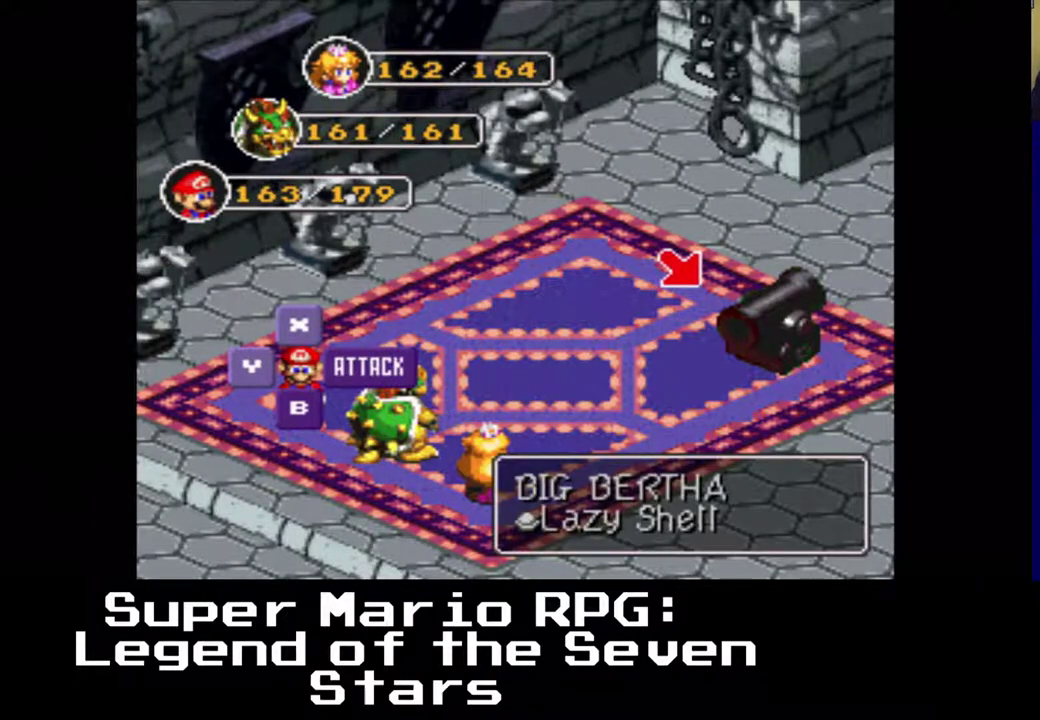
{"buttons": [], "left_stick": "center", "events": [[150, "B", "up"]]}
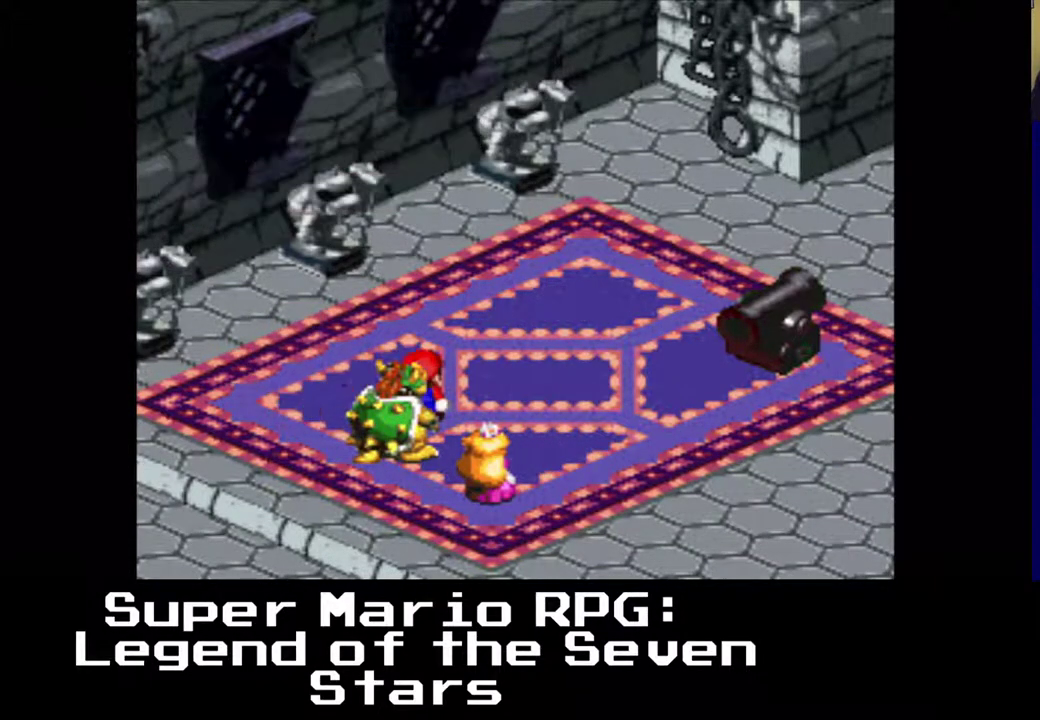
{"buttons": [], "left_stick": "center", "events": []}
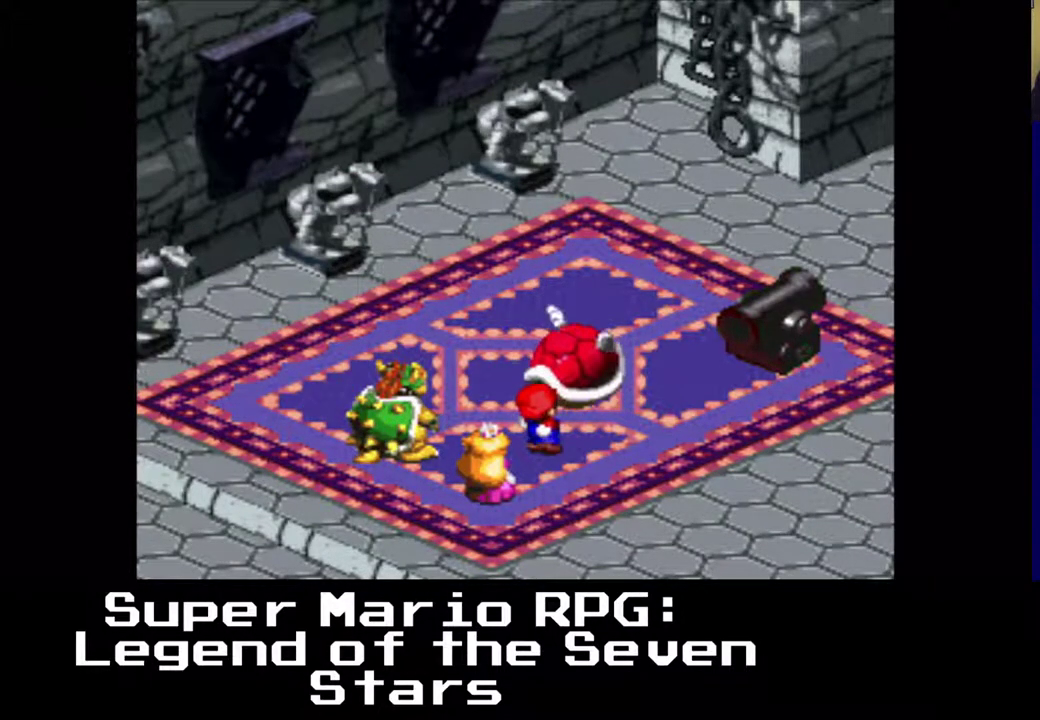
{"buttons": [], "left_stick": "center", "events": [[133, "B", "down"], [350, "B", "up"]]}